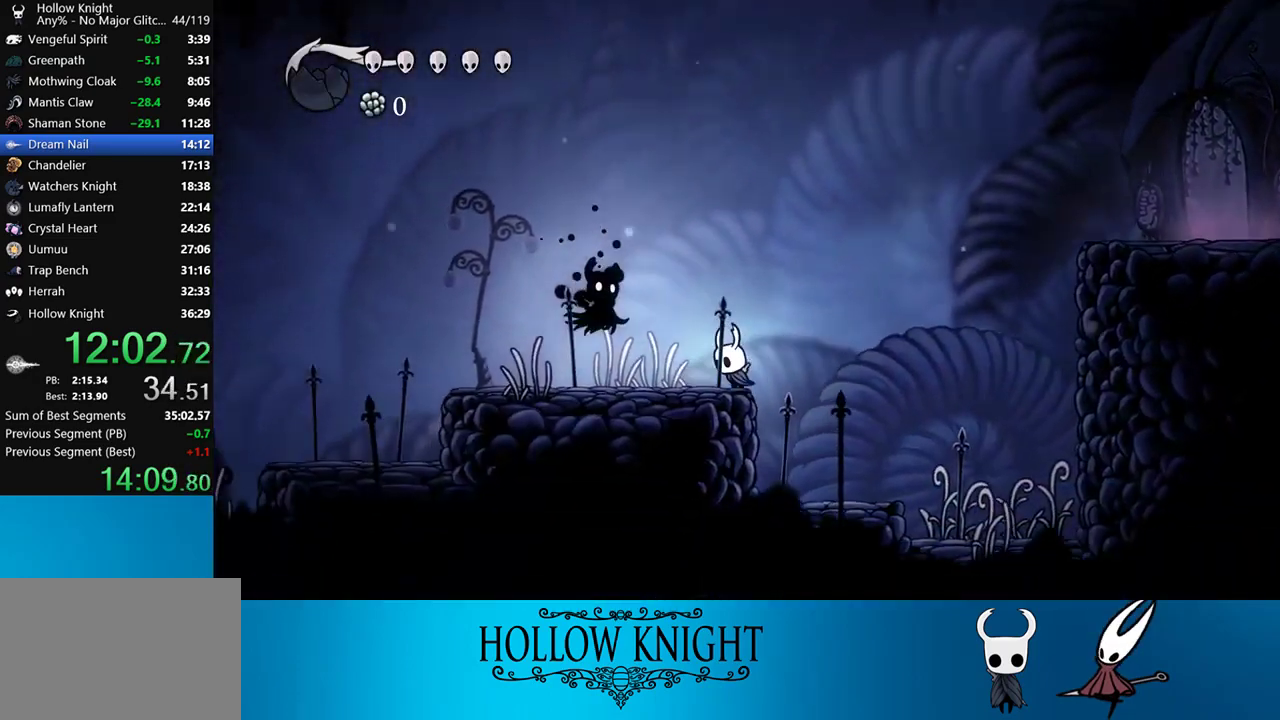
Gameplay with a controller (PlayStation layout); each line is a JSON object with the inputs held at the frame after it. "events" lists button and stick changes between this image and that frame as [ms after this image, input, new state], when the widget could be followed in between. Not read: L3 R3 left_stick.
{"buttons": ["DPAD_RIGHT"], "right_stick": "center", "events": [[133, "DPAD_UP", "down"], [250, "SQUARE", "down"], [317, "DPAD_LEFT", "up"], [350, "DPAD_RIGHT", "down"], [350, "DPAD_UP", "up"], [350, "SQUARE", "up"]]}
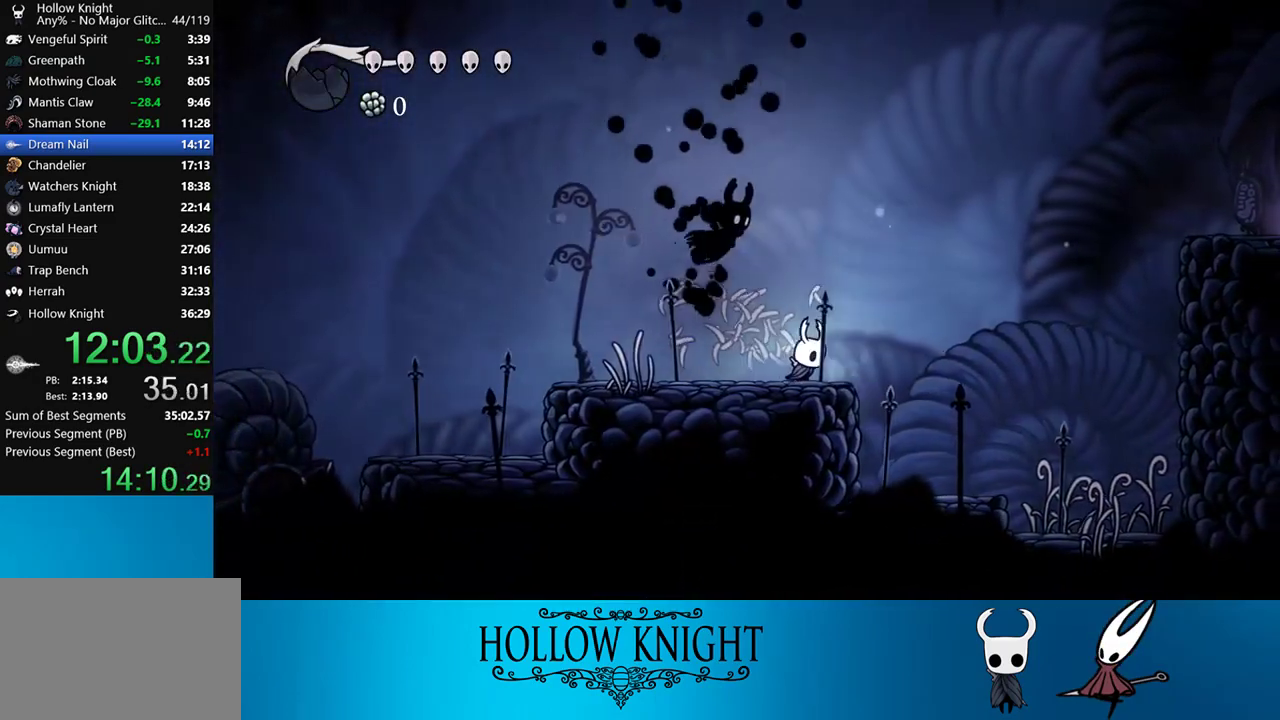
{"buttons": ["CROSS", "DPAD_RIGHT"], "right_stick": "center", "events": [[150, "CROSS", "down"]]}
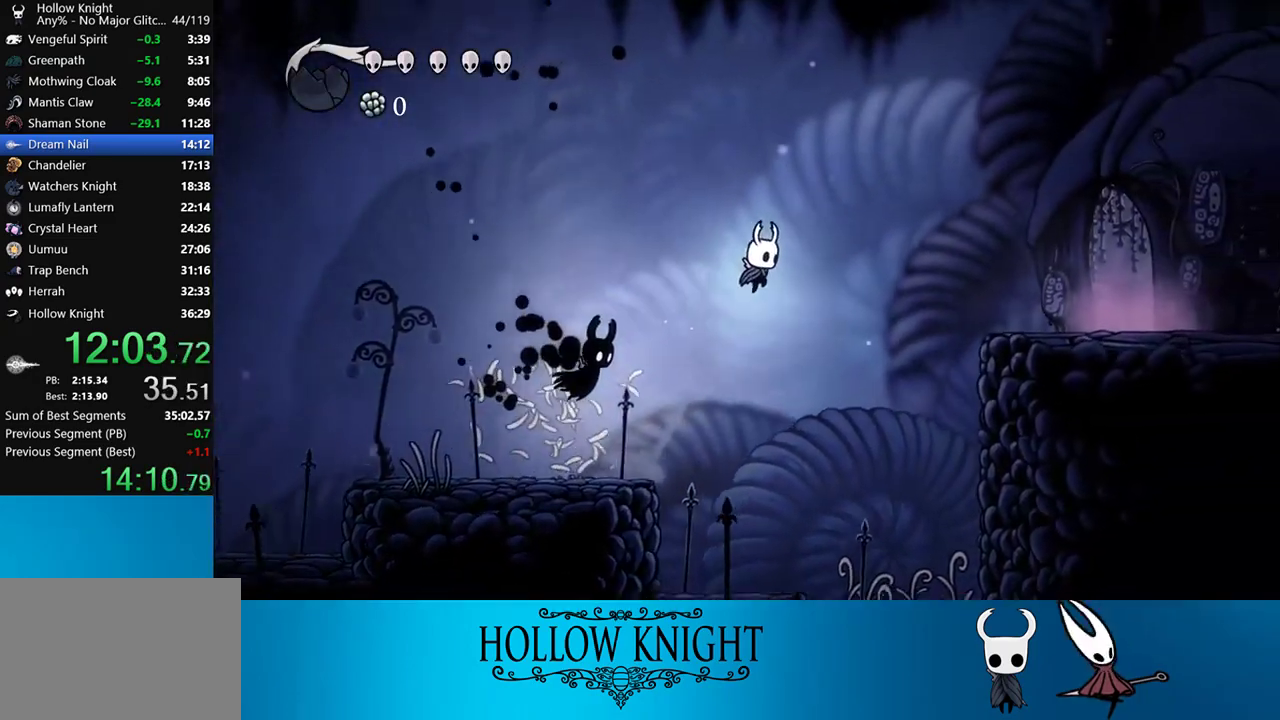
{"buttons": ["DPAD_RIGHT"], "right_stick": "center", "events": [[117, "CROSS", "up"], [117, "R2", "down"], [350, "R2", "up"]]}
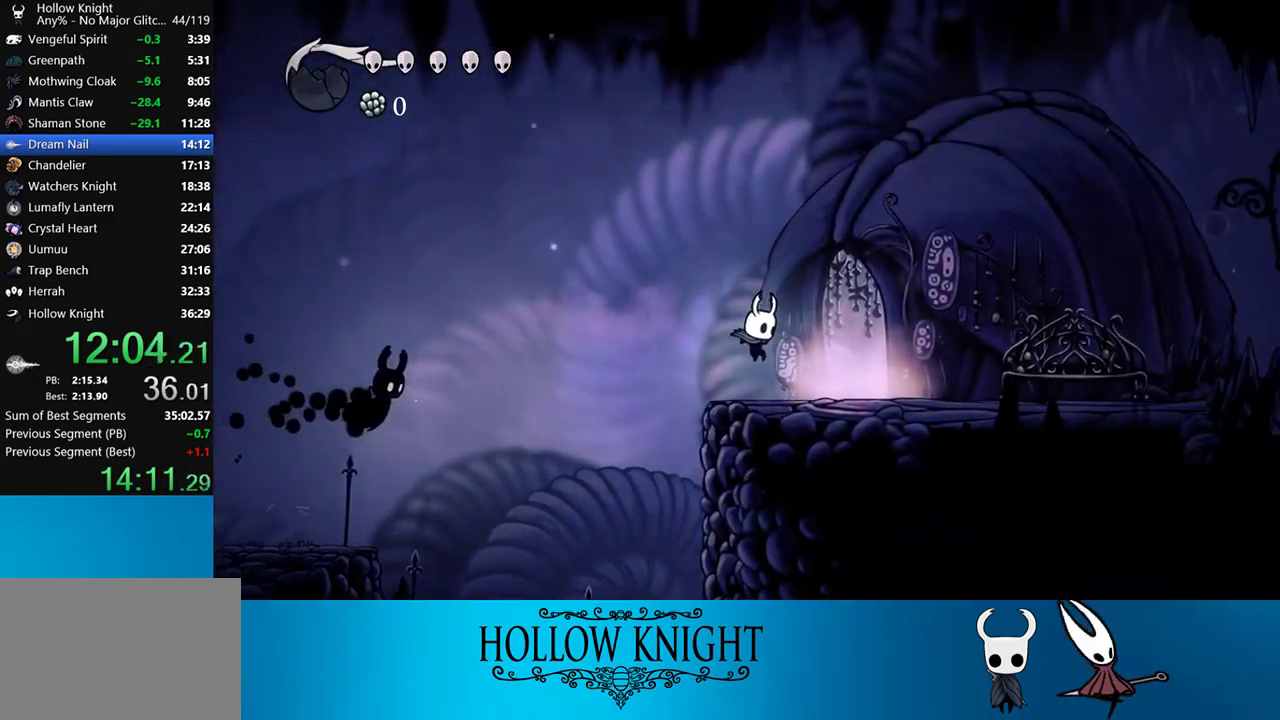
{"buttons": ["CROSS", "DPAD_RIGHT"], "right_stick": "center", "events": [[150, "CROSS", "down"]]}
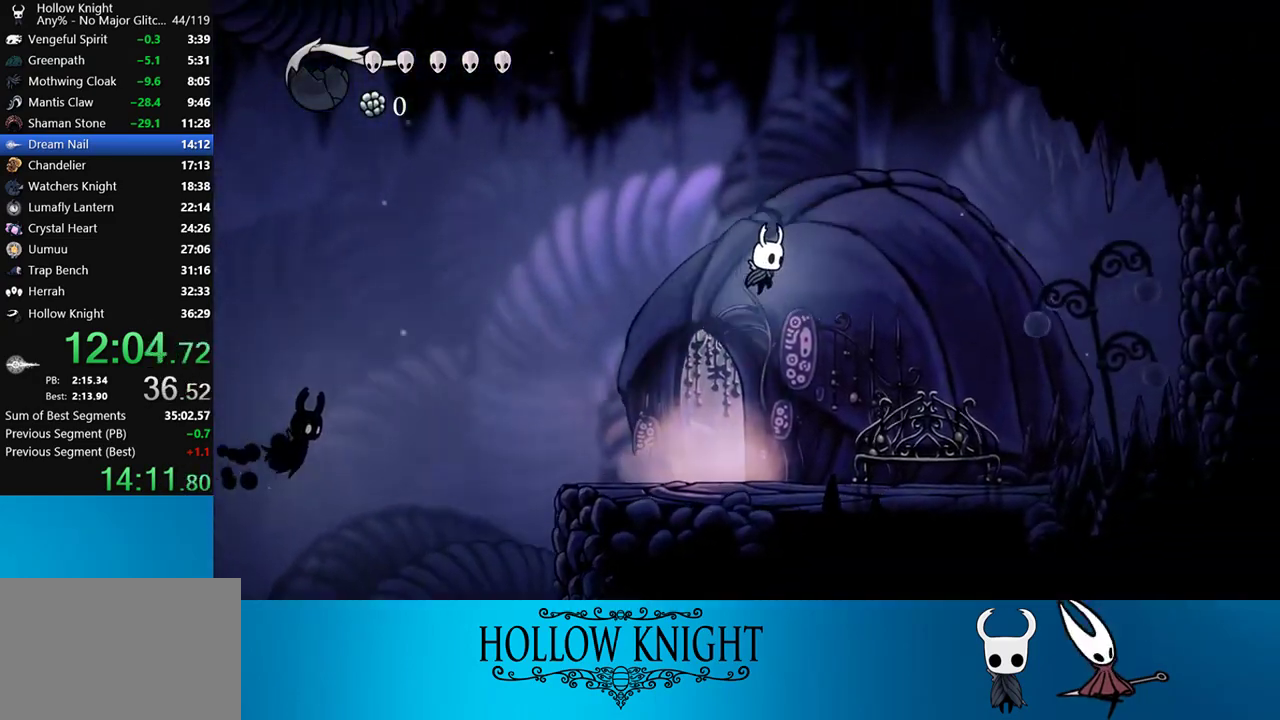
{"buttons": ["DPAD_RIGHT"], "right_stick": "center", "events": [[17, "CROSS", "up"]]}
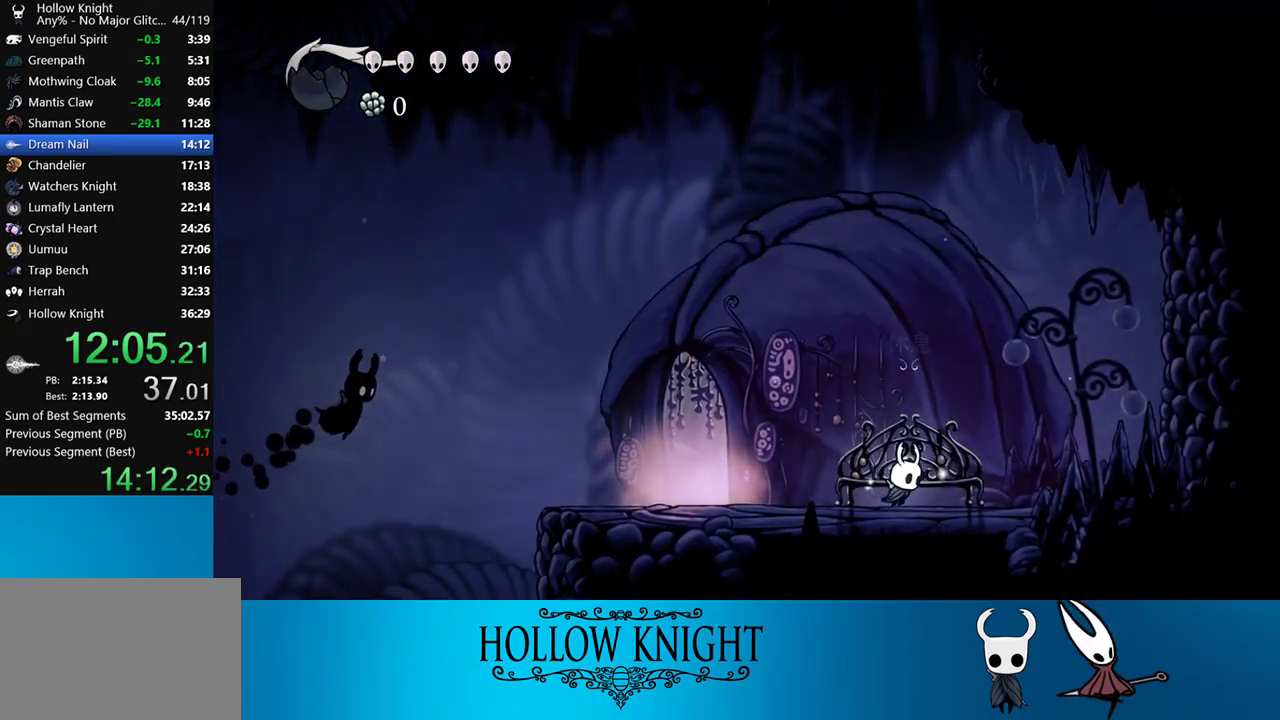
{"buttons": ["DPAD_RIGHT"], "right_stick": "center", "events": []}
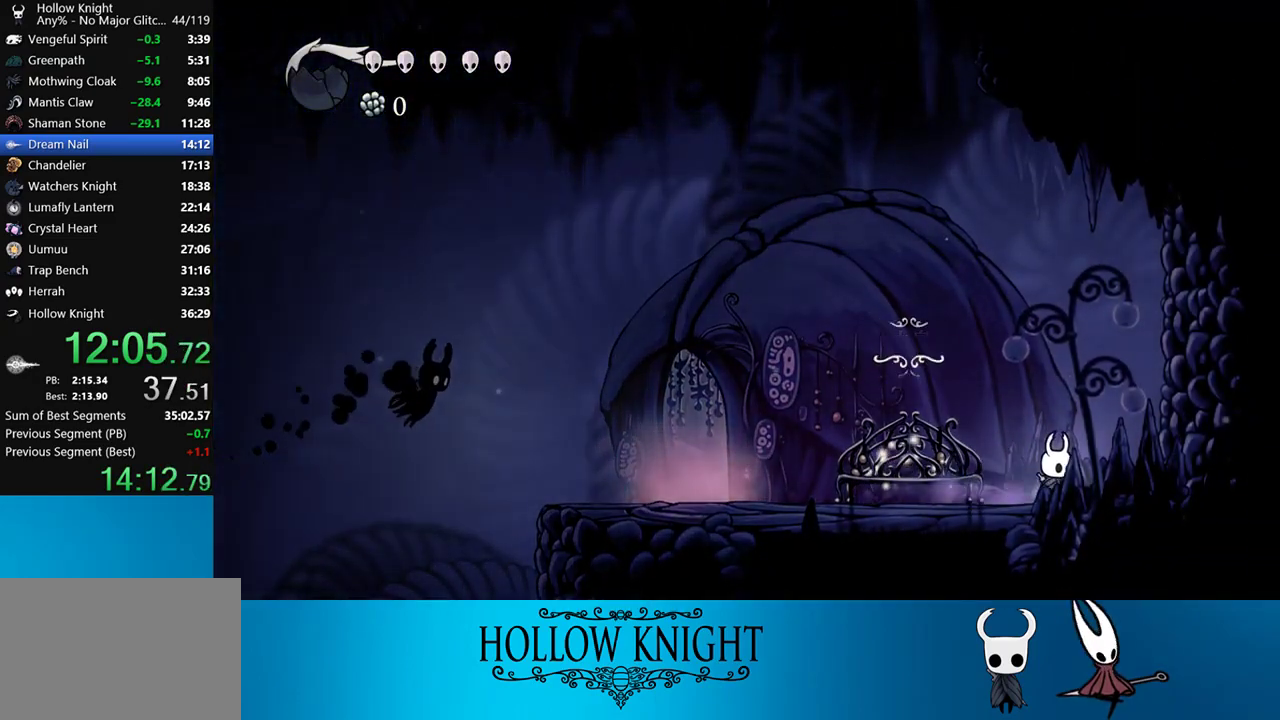
{"buttons": ["CROSS", "DPAD_RIGHT"], "right_stick": "center", "events": [[17, "CROSS", "down"], [333, "CROSS", "up"], [450, "CROSS", "down"]]}
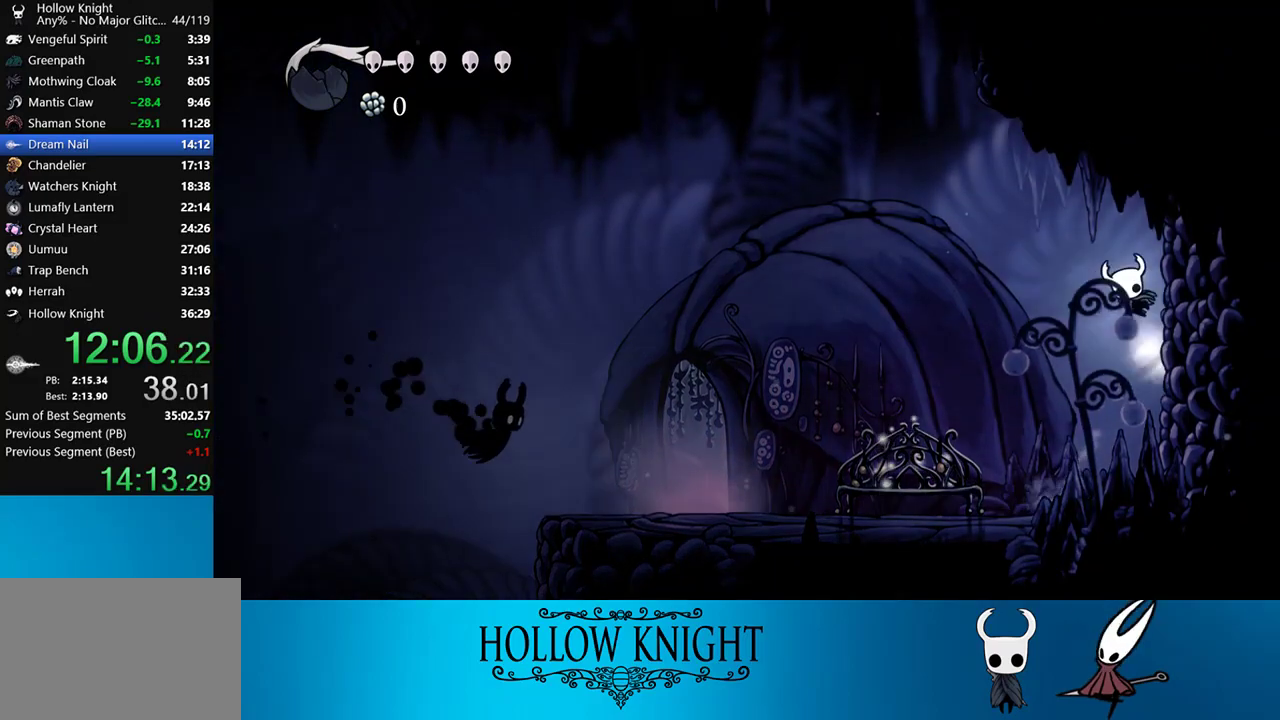
{"buttons": ["DPAD_RIGHT"], "right_stick": "center", "events": [[67, "CROSS", "up"], [317, "CROSS", "down"], [467, "CROSS", "up"]]}
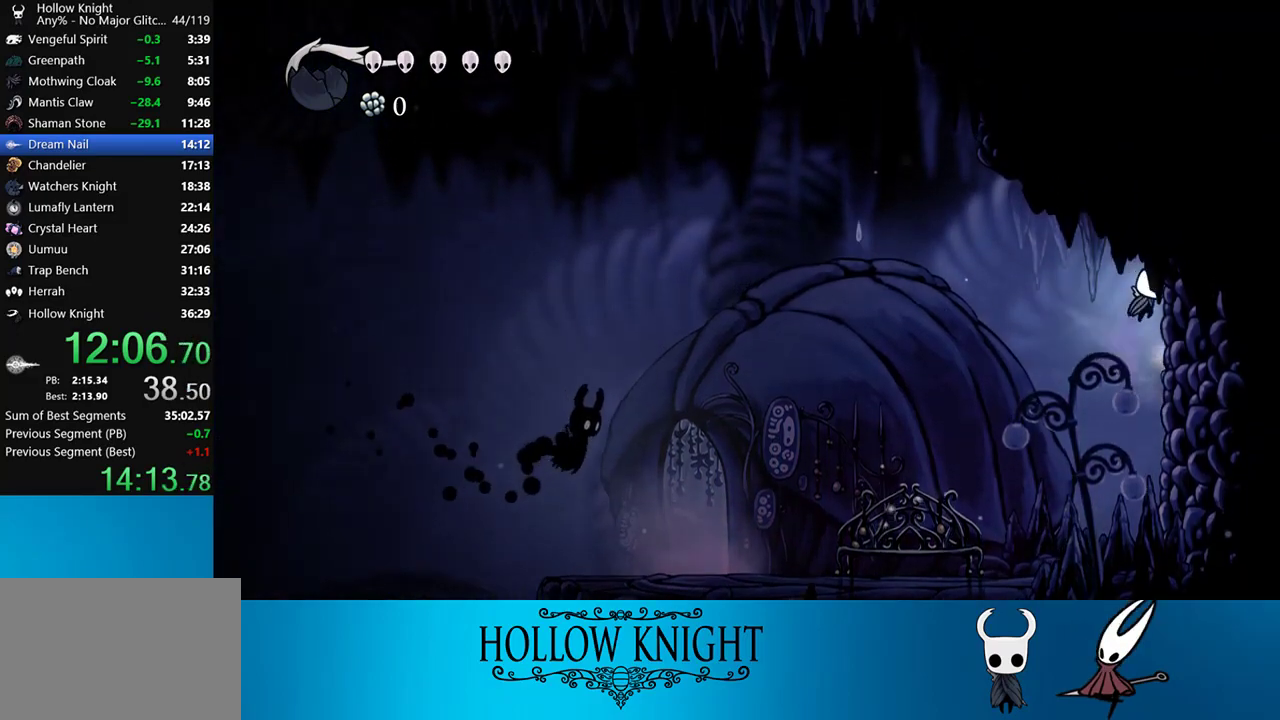
{"buttons": ["DPAD_RIGHT"], "right_stick": "center", "events": [[217, "CROSS", "down"], [300, "CROSS", "up"]]}
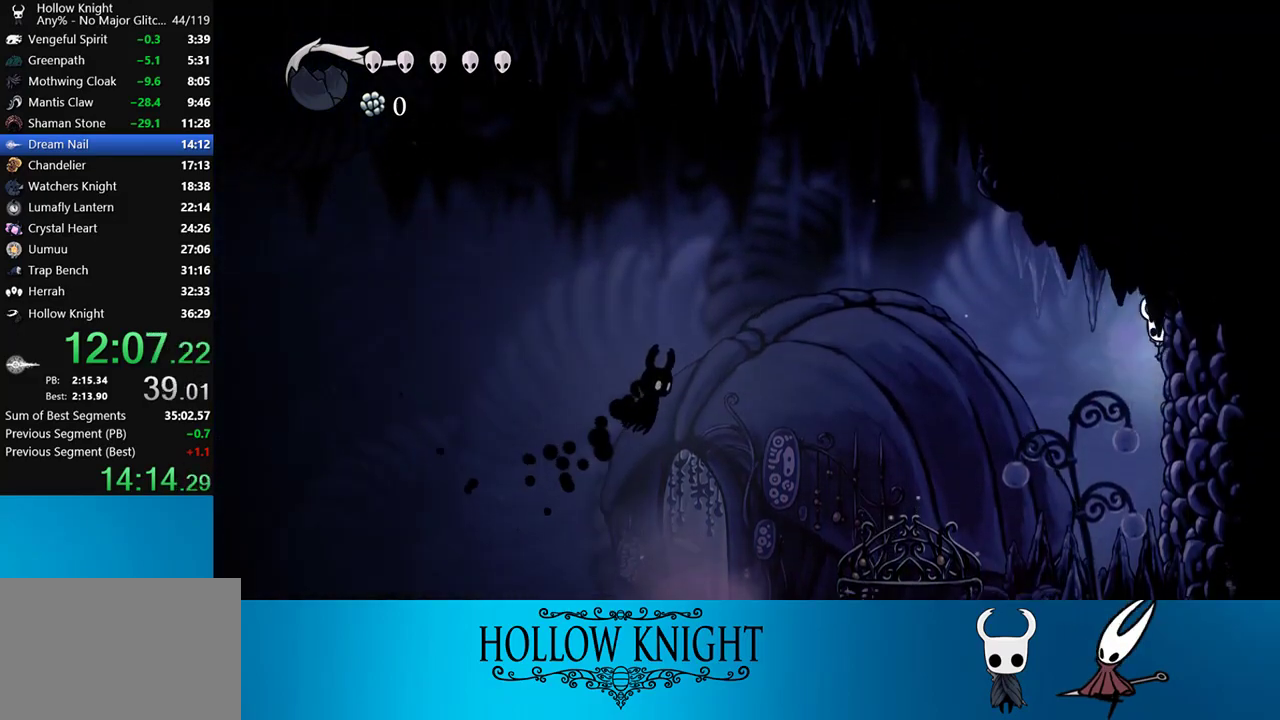
{"buttons": ["R2", "DPAD_LEFT"], "right_stick": "center", "events": [[50, "CROSS", "down"], [50, "DPAD_UP", "down"], [83, "DPAD_LEFT", "down"], [83, "DPAD_RIGHT", "up"], [83, "DPAD_UP", "up"], [317, "CROSS", "up"], [417, "R2", "down"]]}
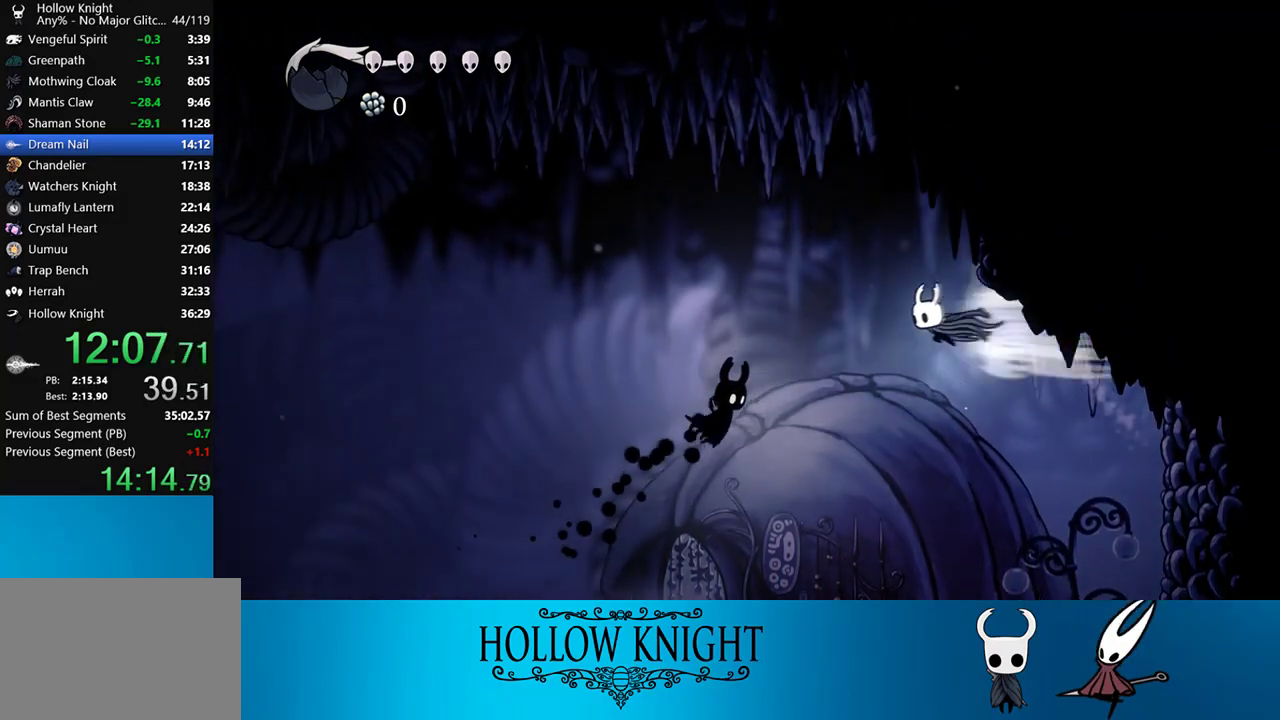
{"buttons": ["DPAD_RIGHT"], "right_stick": "center", "events": [[150, "R2", "up"], [183, "DPAD_DOWN", "down"], [217, "SQUARE", "down"], [283, "DPAD_LEFT", "up"], [417, "DPAD_RIGHT", "down"], [417, "SQUARE", "up"], [450, "DPAD_DOWN", "up"]]}
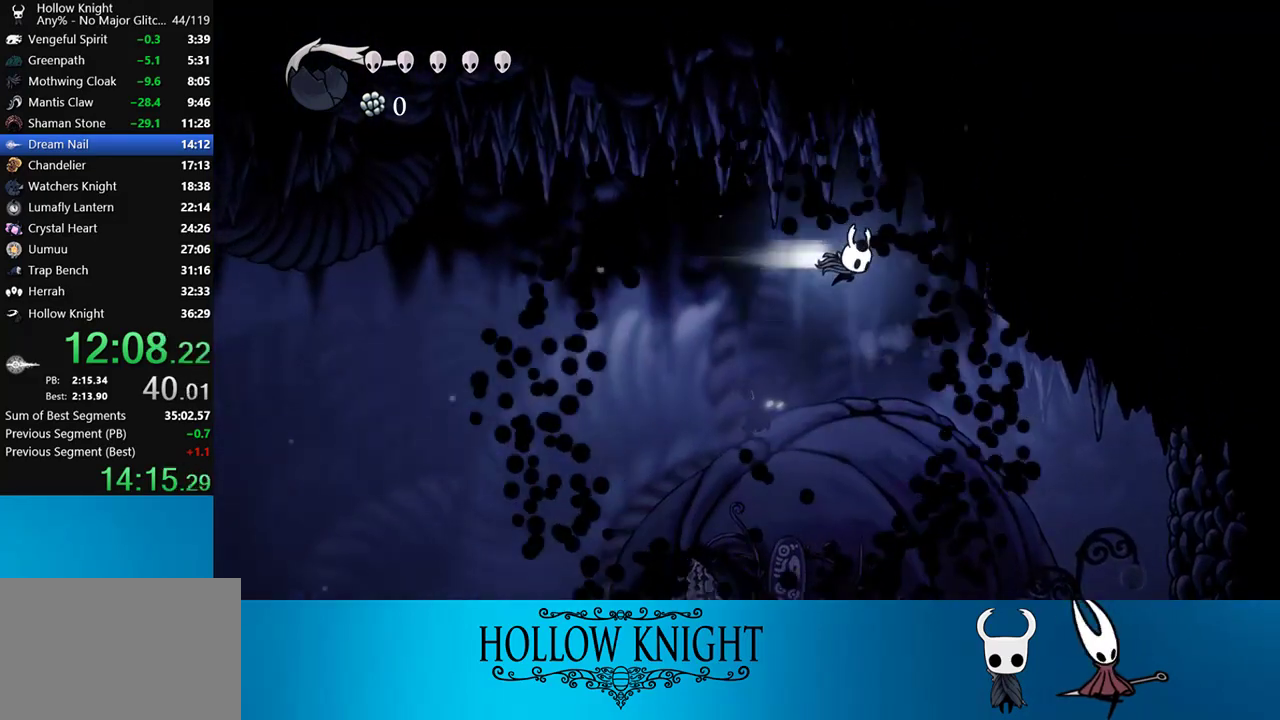
{"buttons": ["CROSS", "DPAD_RIGHT"], "right_stick": "center", "events": [[17, "R2", "down"], [250, "R2", "up"], [350, "CROSS", "down"]]}
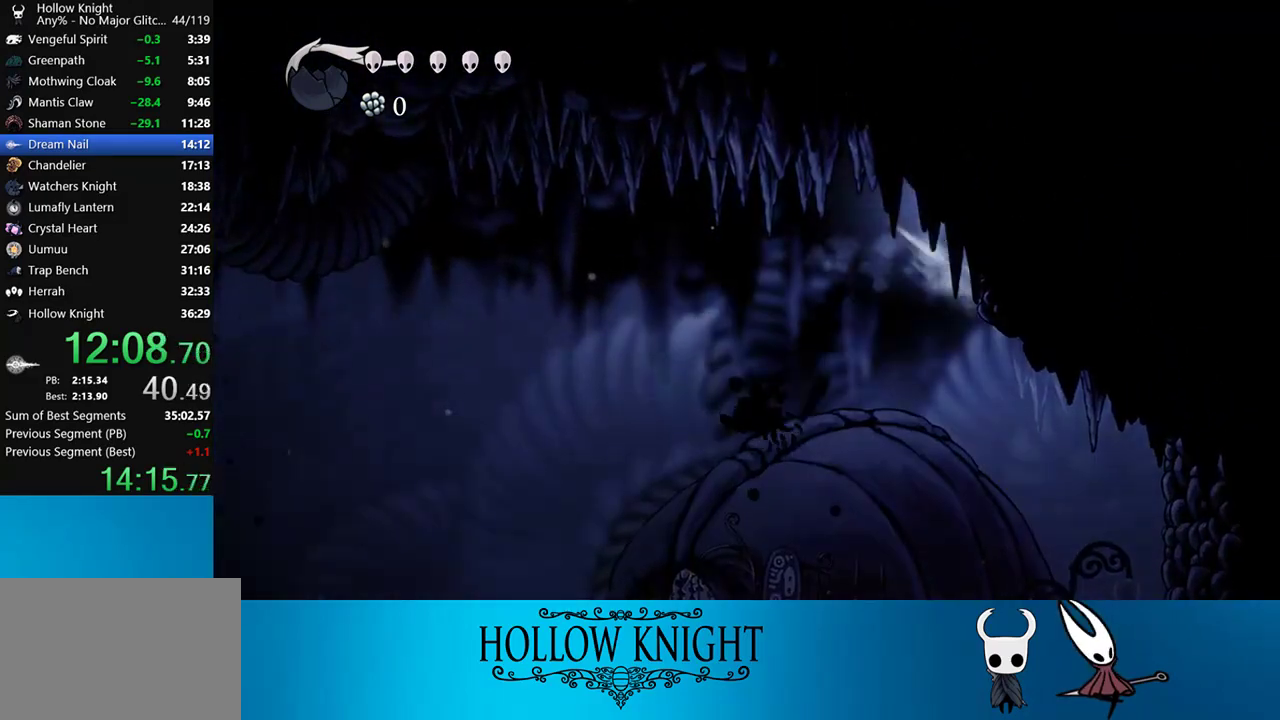
{"buttons": ["DPAD_RIGHT"], "right_stick": "center", "events": [[17, "CROSS", "up"], [50, "R2", "down"], [317, "R2", "up"]]}
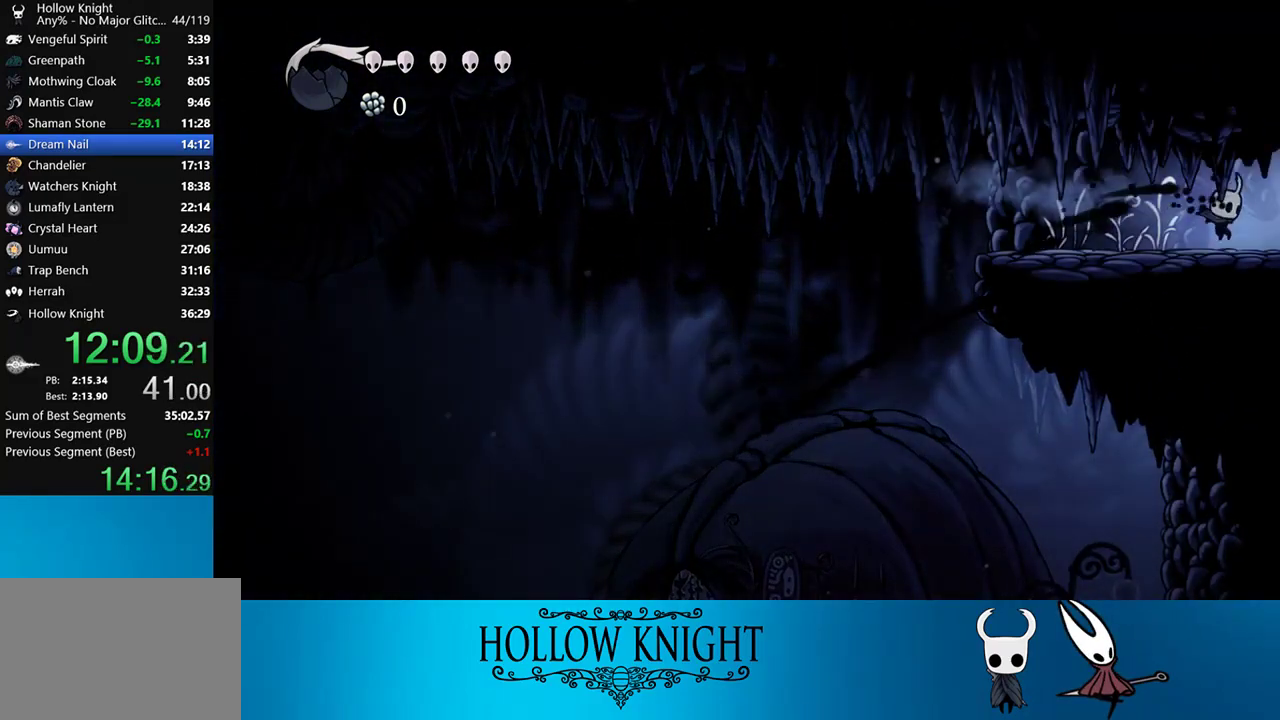
{"buttons": ["DPAD_RIGHT"], "right_stick": "center", "events": [[150, "R2", "down"], [350, "R2", "up"]]}
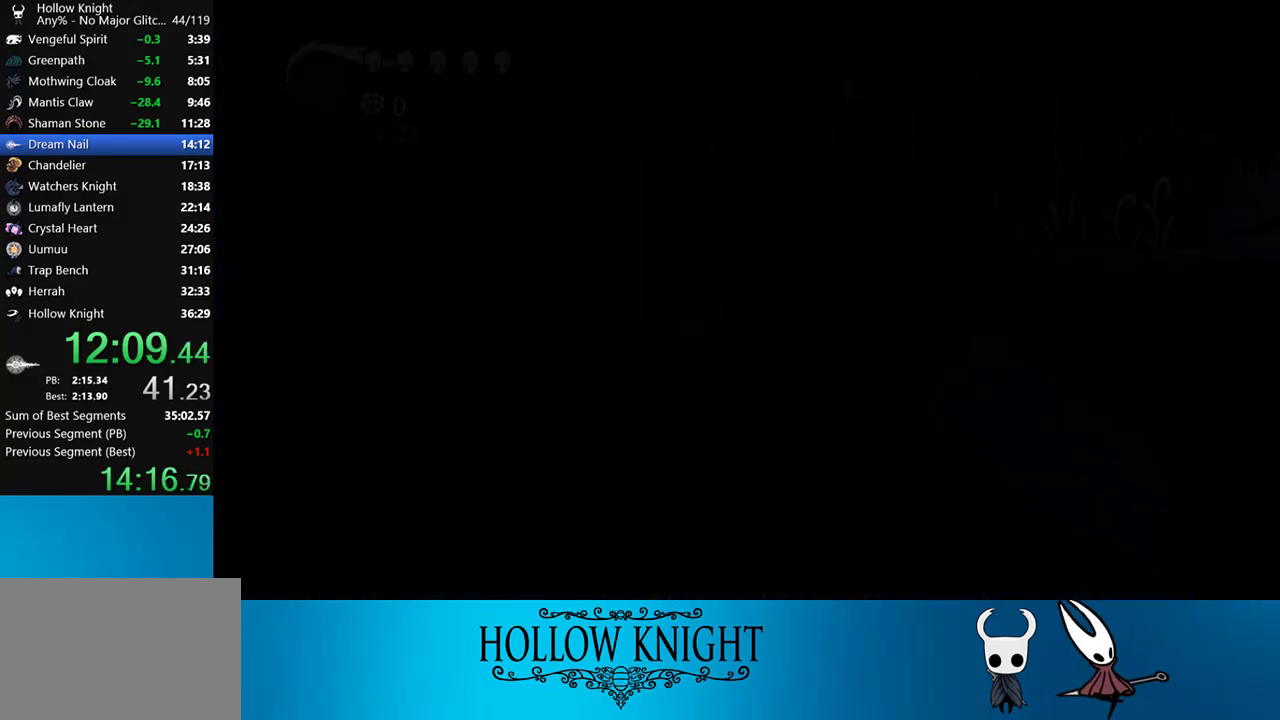
{"buttons": ["DPAD_RIGHT"], "right_stick": "center", "events": []}
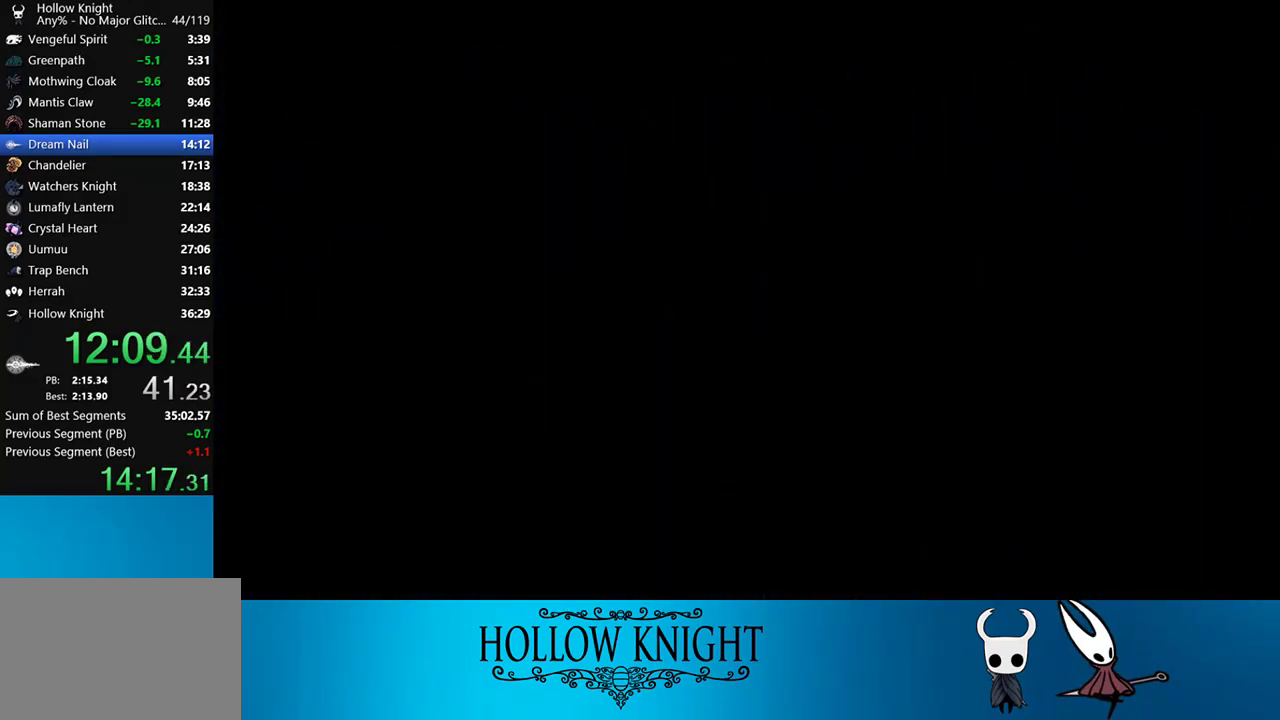
{"buttons": ["DPAD_RIGHT"], "right_stick": "center", "events": []}
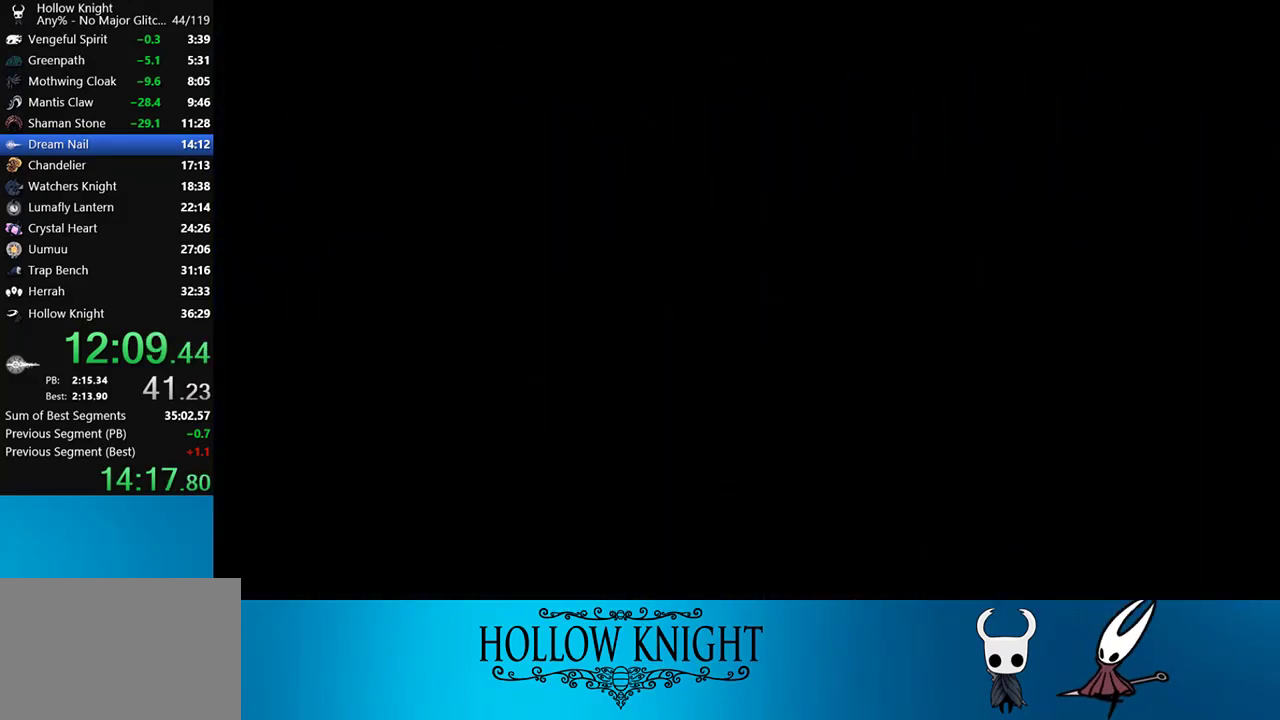
{"buttons": ["DPAD_RIGHT"], "right_stick": "center", "events": []}
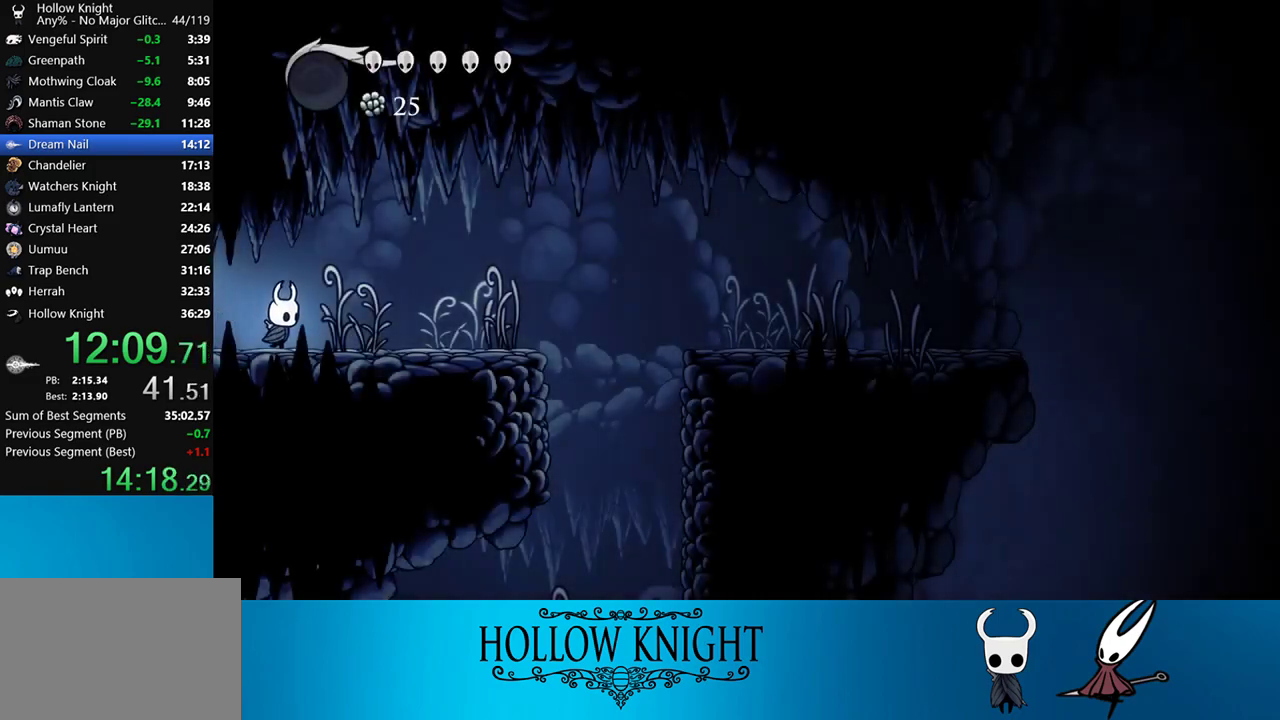
{"buttons": ["CROSS", "DPAD_RIGHT"], "right_stick": "center", "events": [[150, "R2", "down"], [283, "R2", "up"], [417, "CROSS", "down"]]}
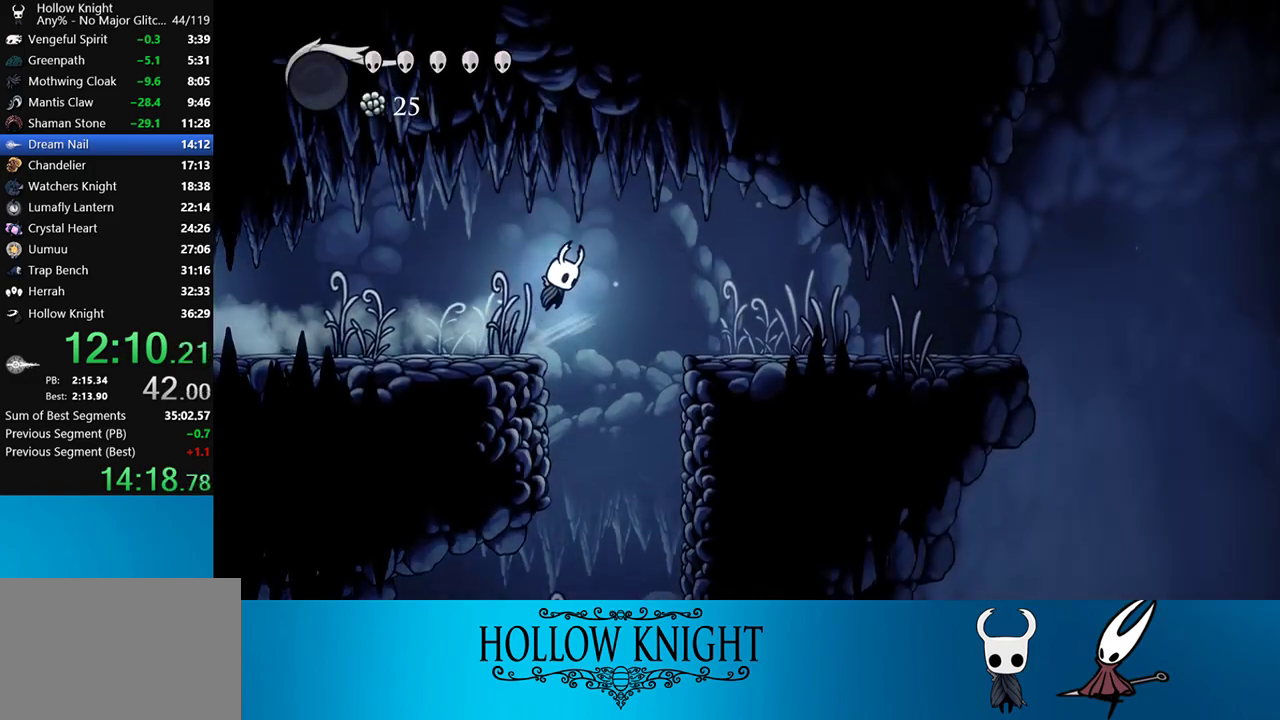
{"buttons": ["DPAD_RIGHT"], "right_stick": "center", "events": [[83, "CROSS", "up"], [217, "R2", "down"], [417, "R2", "up"]]}
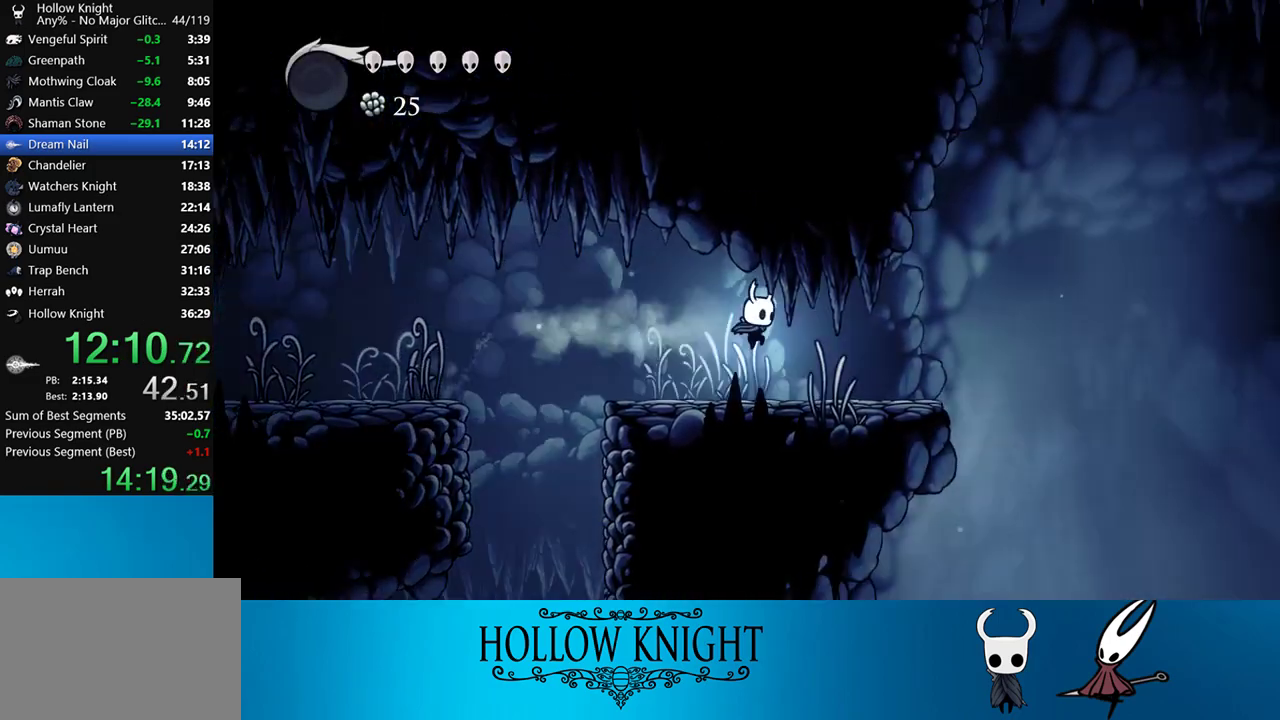
{"buttons": ["R2", "DPAD_RIGHT"], "right_stick": "center", "events": [[350, "R2", "down"]]}
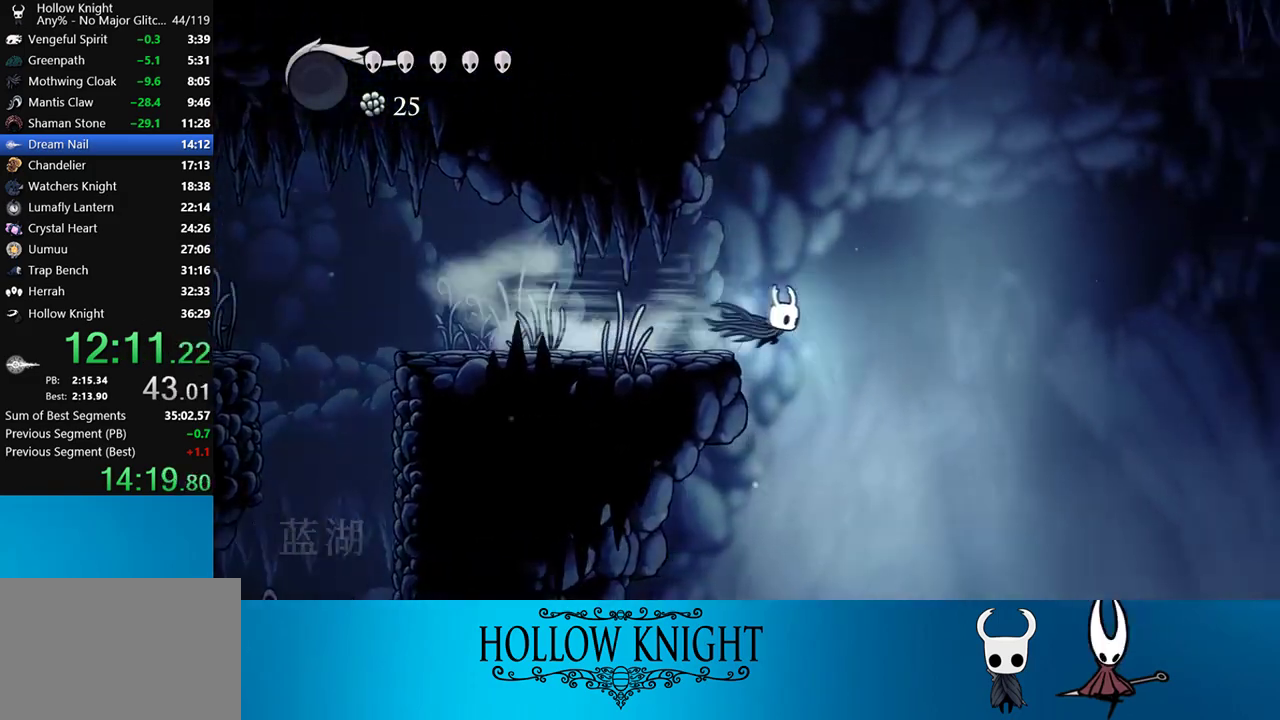
{"buttons": ["DPAD_RIGHT"], "right_stick": "center", "events": [[50, "R2", "up"]]}
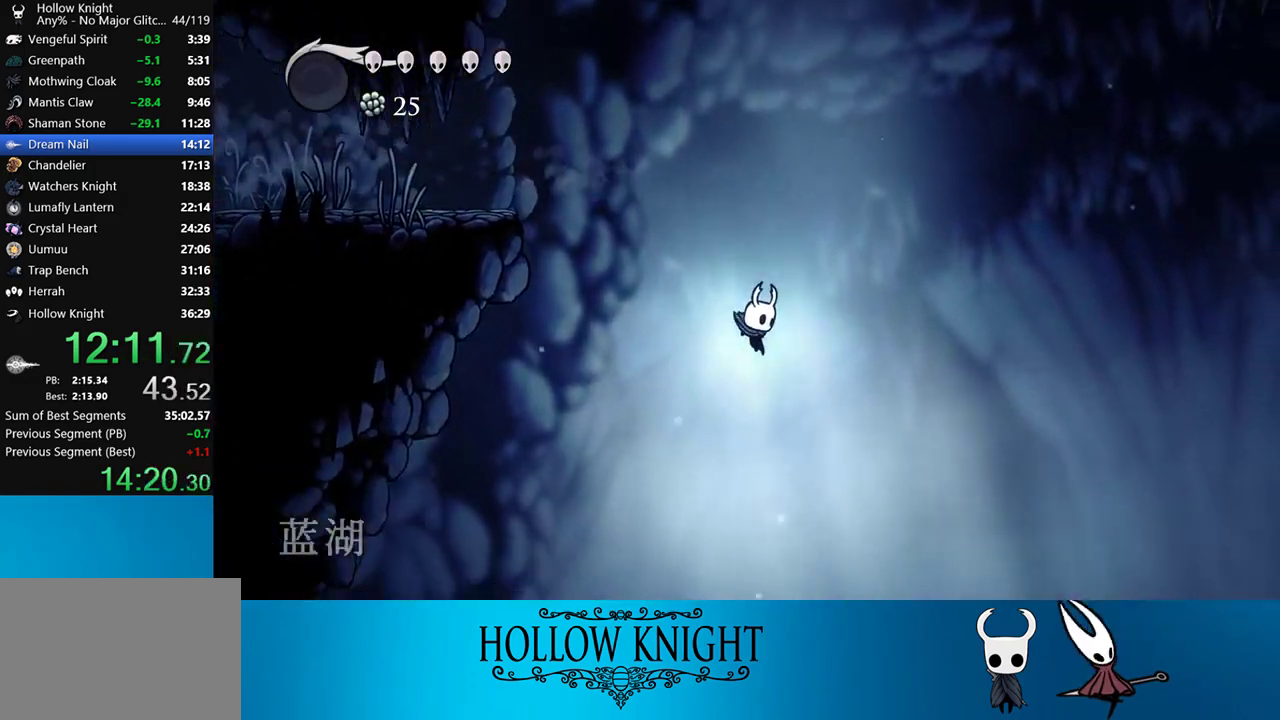
{"buttons": ["DPAD_RIGHT"], "right_stick": "center", "events": []}
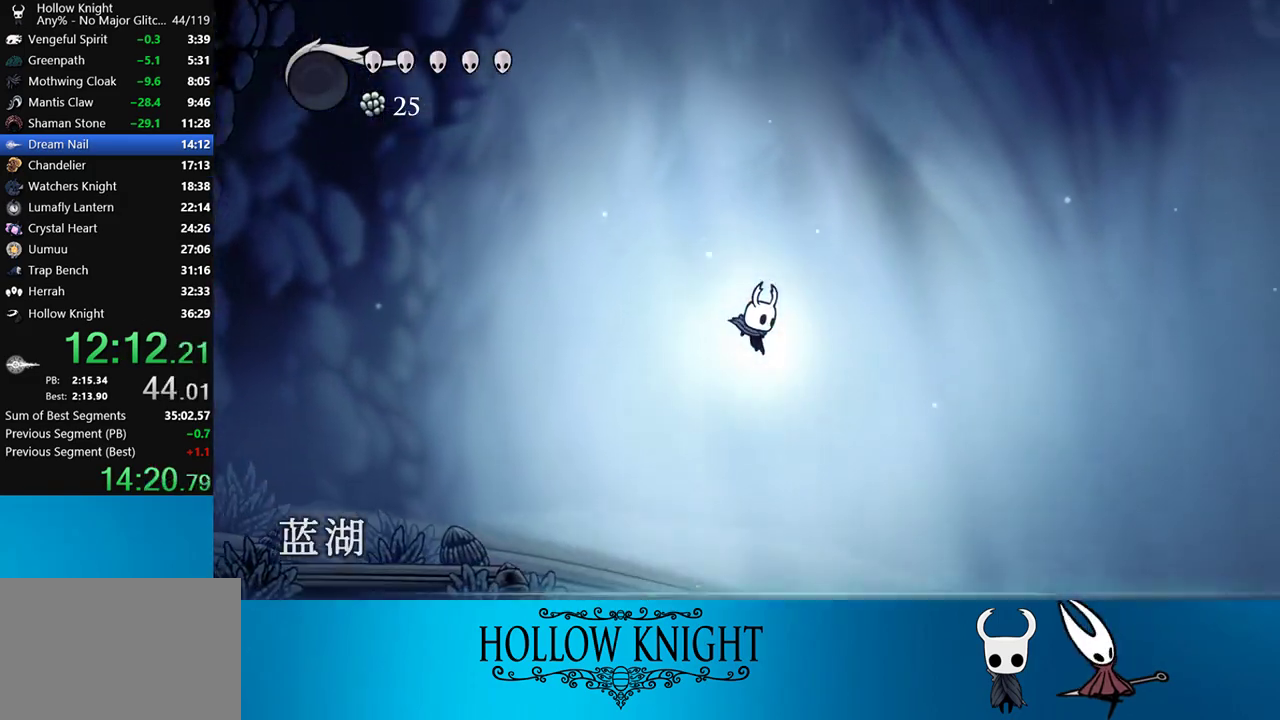
{"buttons": ["DPAD_RIGHT"], "right_stick": "center", "events": [[317, "R2", "down"], [417, "R2", "up"]]}
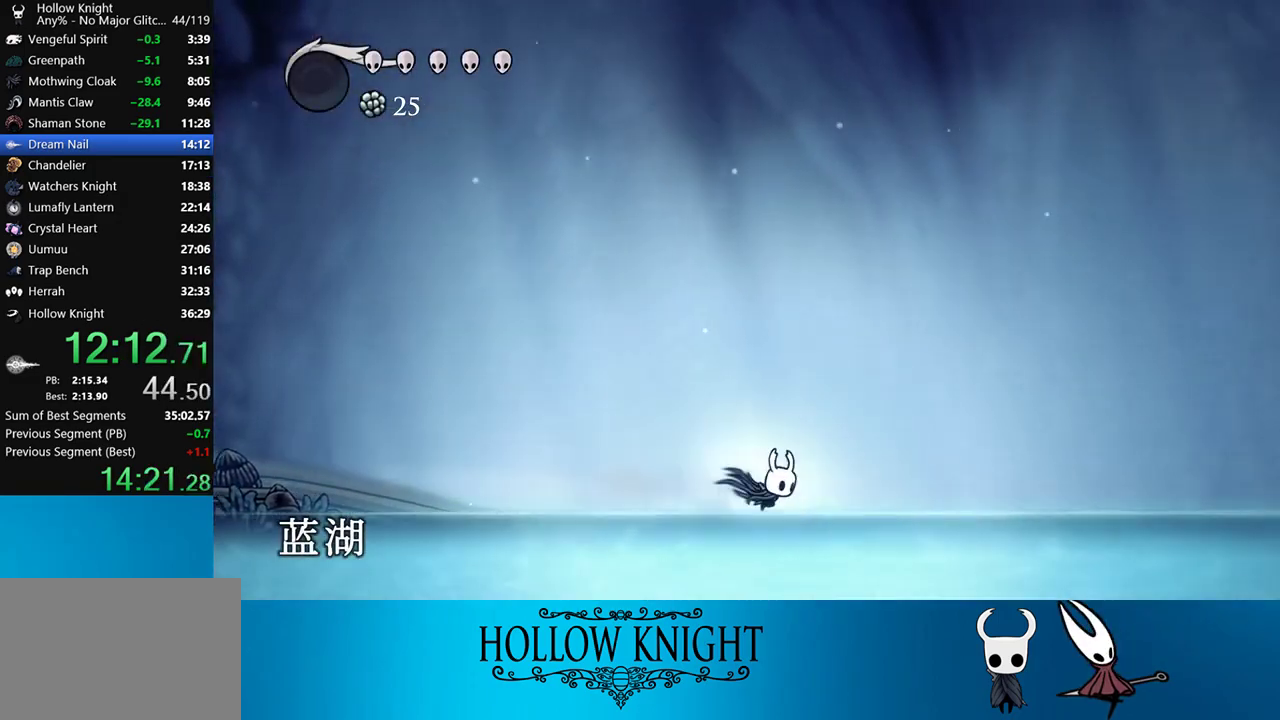
{"buttons": ["DPAD_RIGHT"], "right_stick": "center", "events": [[250, "CROSS", "down"], [317, "R2", "down"], [350, "CROSS", "up"], [417, "R2", "up"]]}
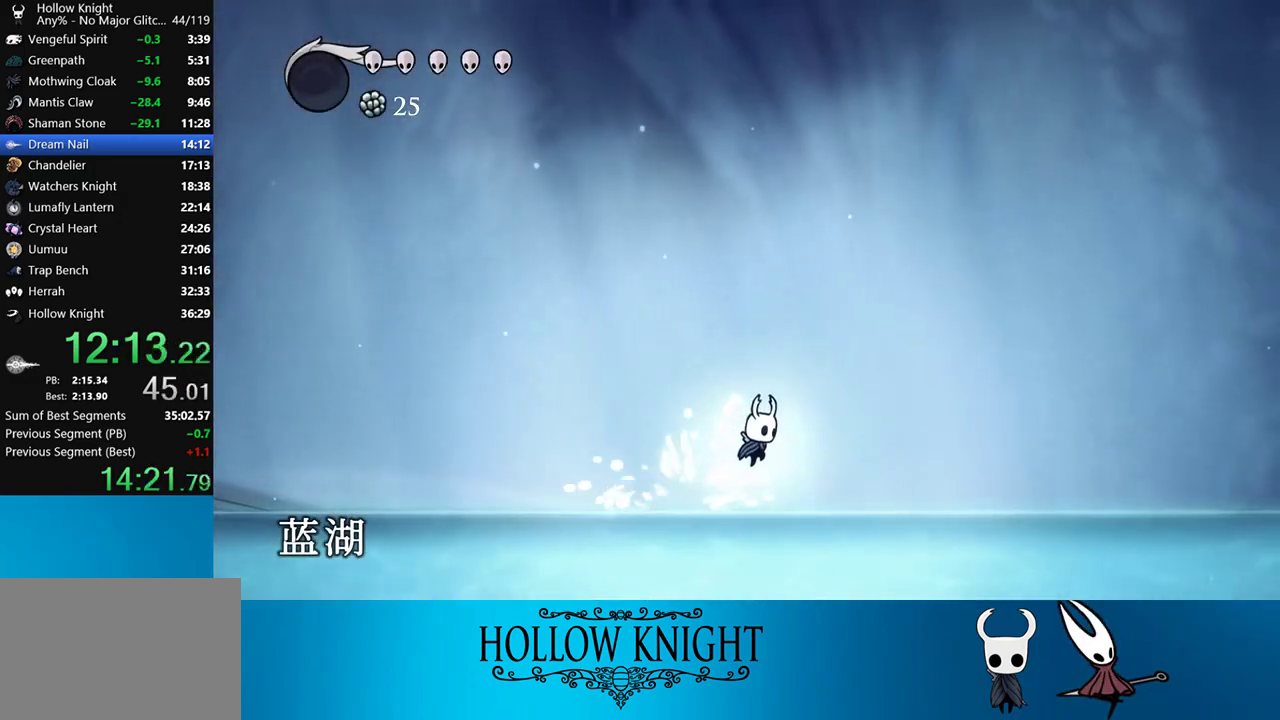
{"buttons": ["DPAD_RIGHT"], "right_stick": "center", "events": [[217, "R2", "down"], [317, "R2", "up"]]}
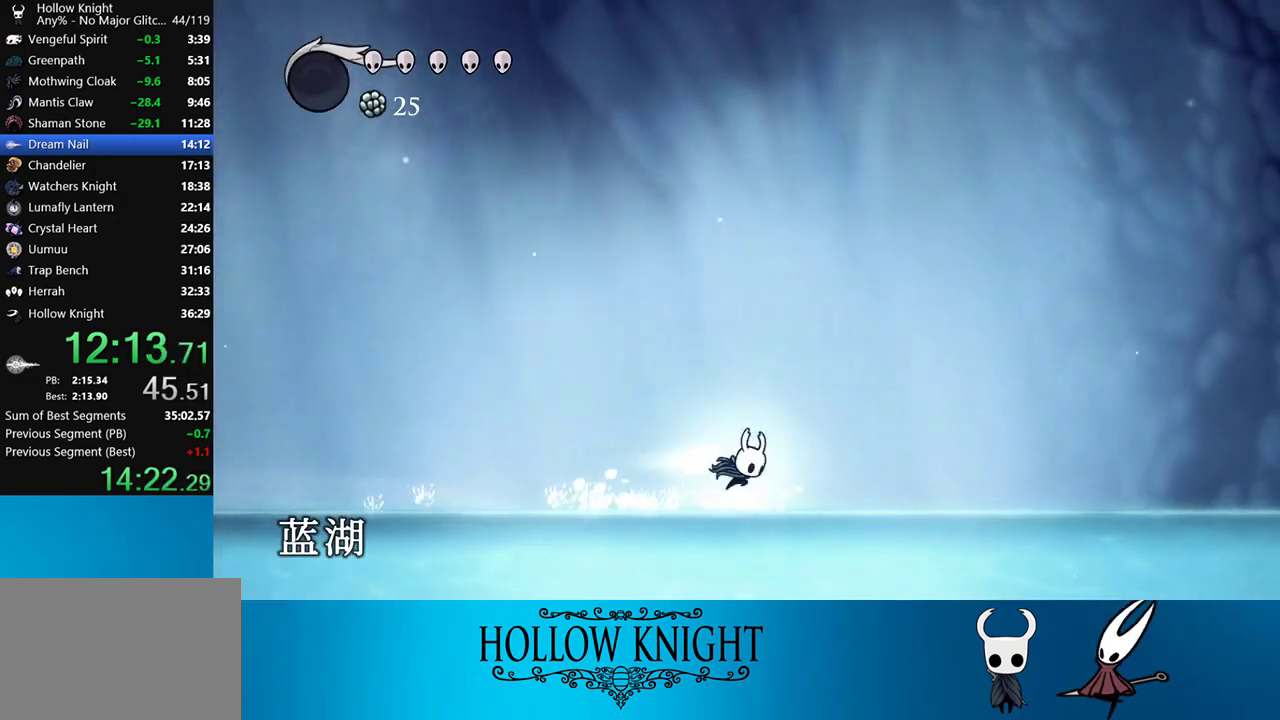
{"buttons": ["DPAD_RIGHT"], "right_stick": "center", "events": [[17, "CROSS", "down"], [17, "R2", "down"], [83, "CROSS", "up"], [117, "R2", "up"]]}
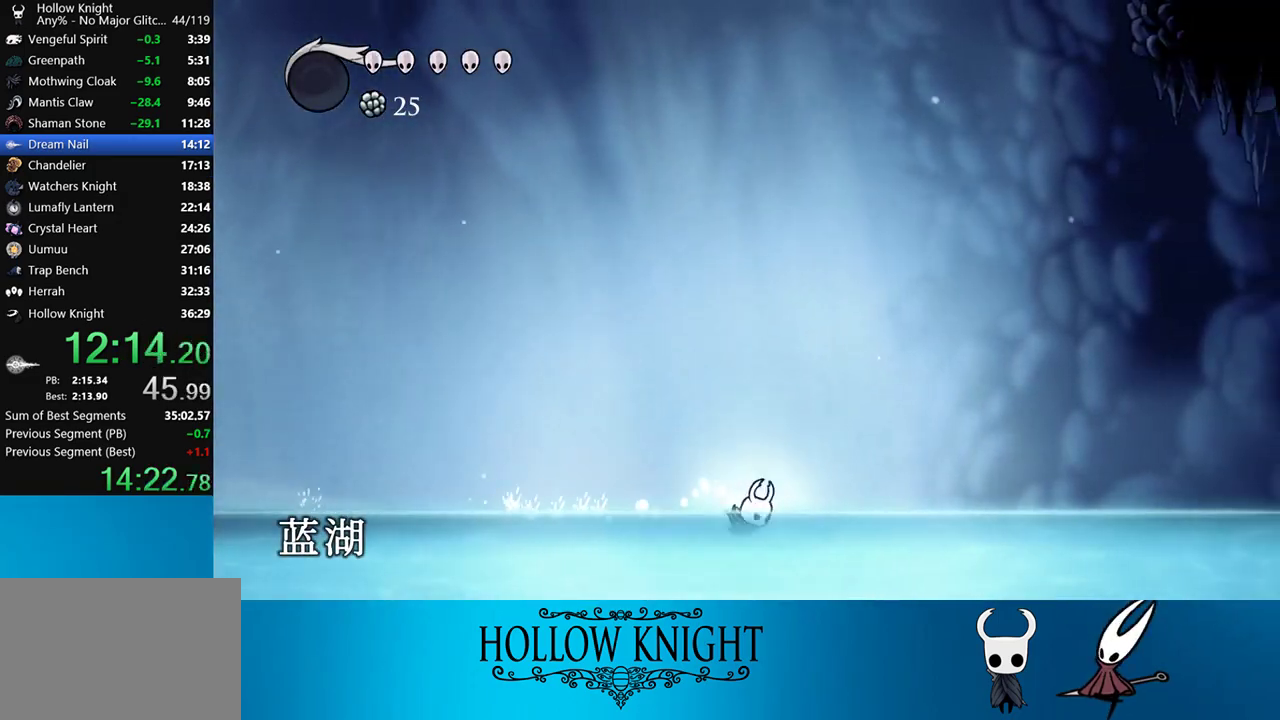
{"buttons": ["DPAD_RIGHT"], "right_stick": "center", "events": [[50, "CROSS", "down"], [117, "R2", "down"], [183, "CROSS", "up"], [217, "R2", "up"]]}
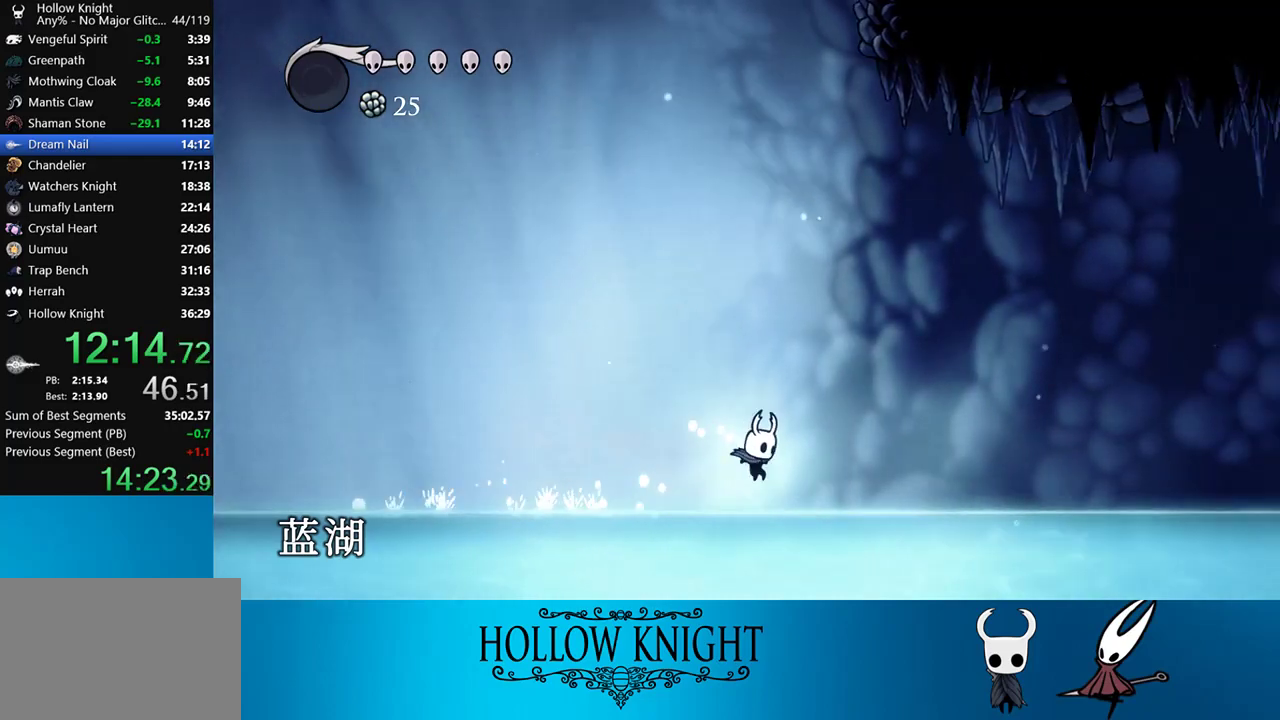
{"buttons": ["DPAD_RIGHT"], "right_stick": "center", "events": [[283, "CROSS", "down"], [317, "R2", "down"], [417, "CROSS", "up"], [417, "R2", "up"]]}
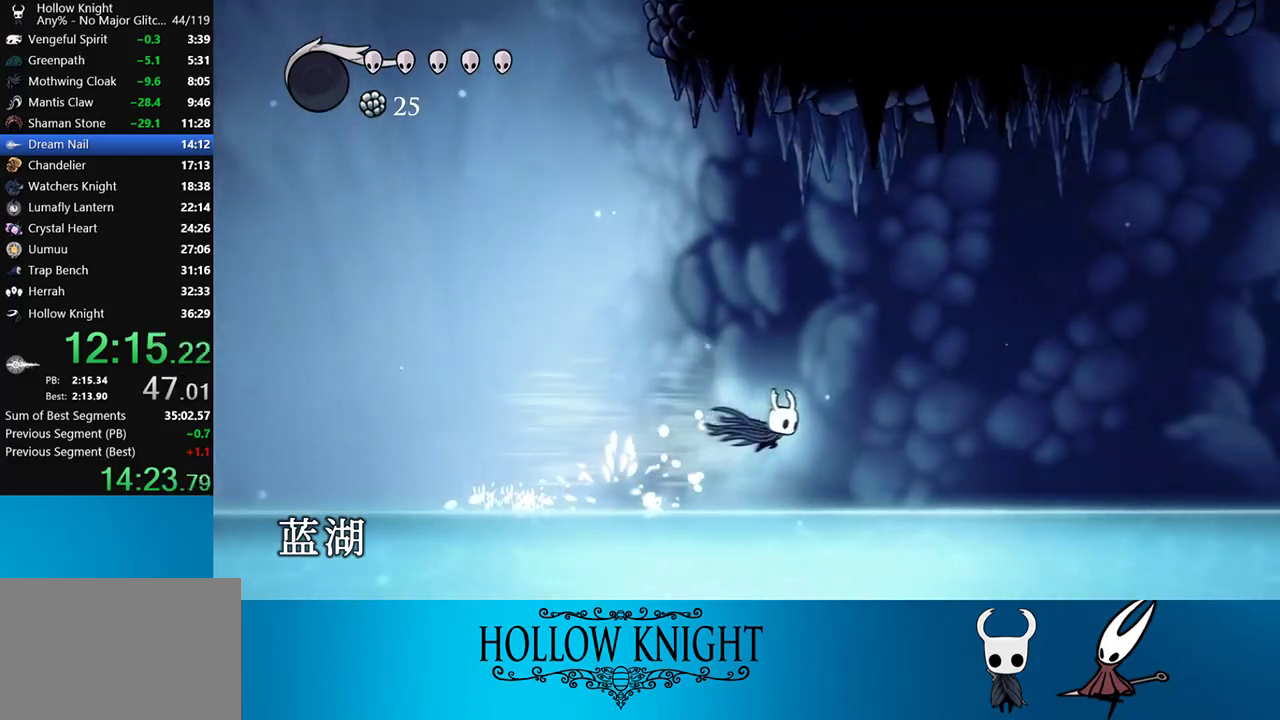
{"buttons": ["CROSS", "DPAD_RIGHT"], "right_stick": "center", "events": [[450, "CROSS", "down"]]}